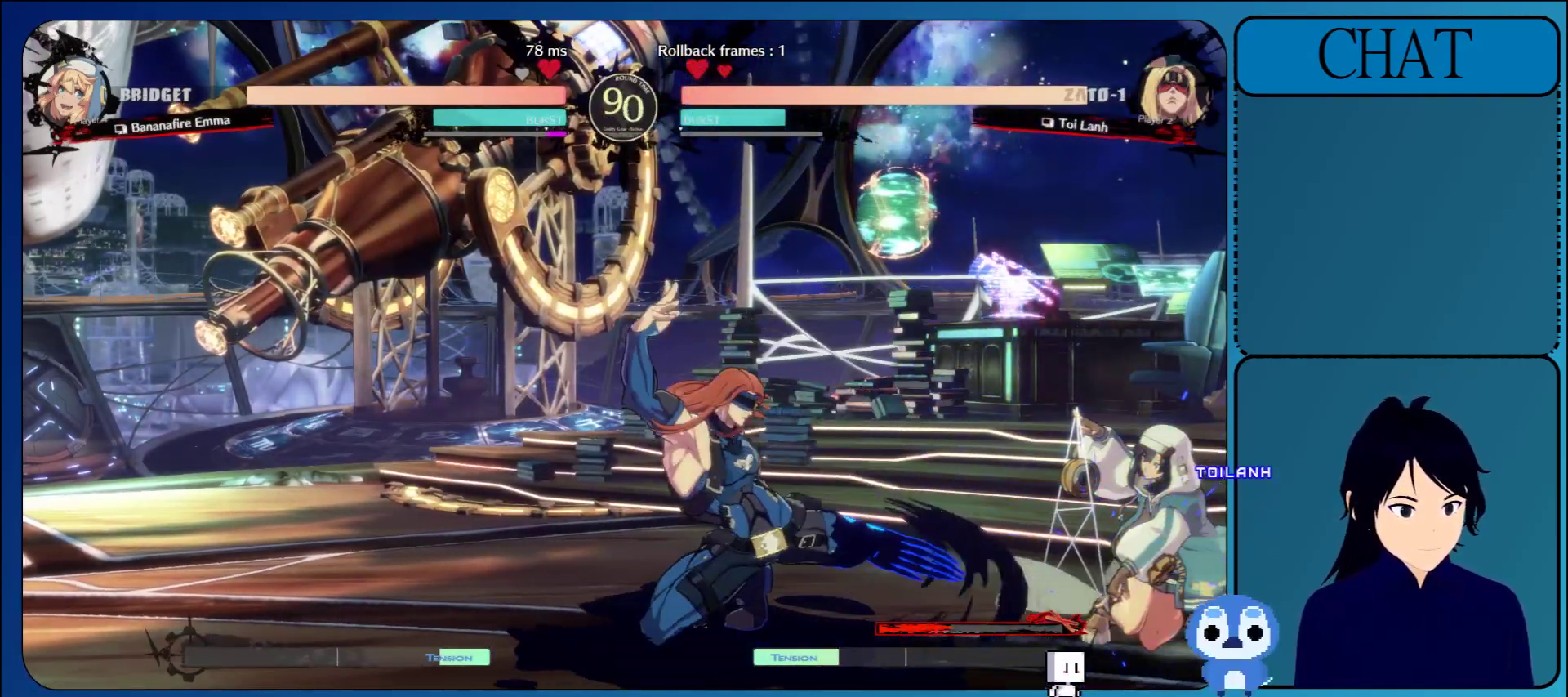
Gameplay with a controller (arcade stick); each line is a JSON object with the inputs held at the frame after it. "events" lists button and stick changes between this image and that frame as [ms after this image, input, new state], when the widget could be followed in between. Not read: L3 R3 START.
{"buttons": [], "left_stick": "center", "events": [[167, "left_stick", "up"], [367, "left_stick", "center"]]}
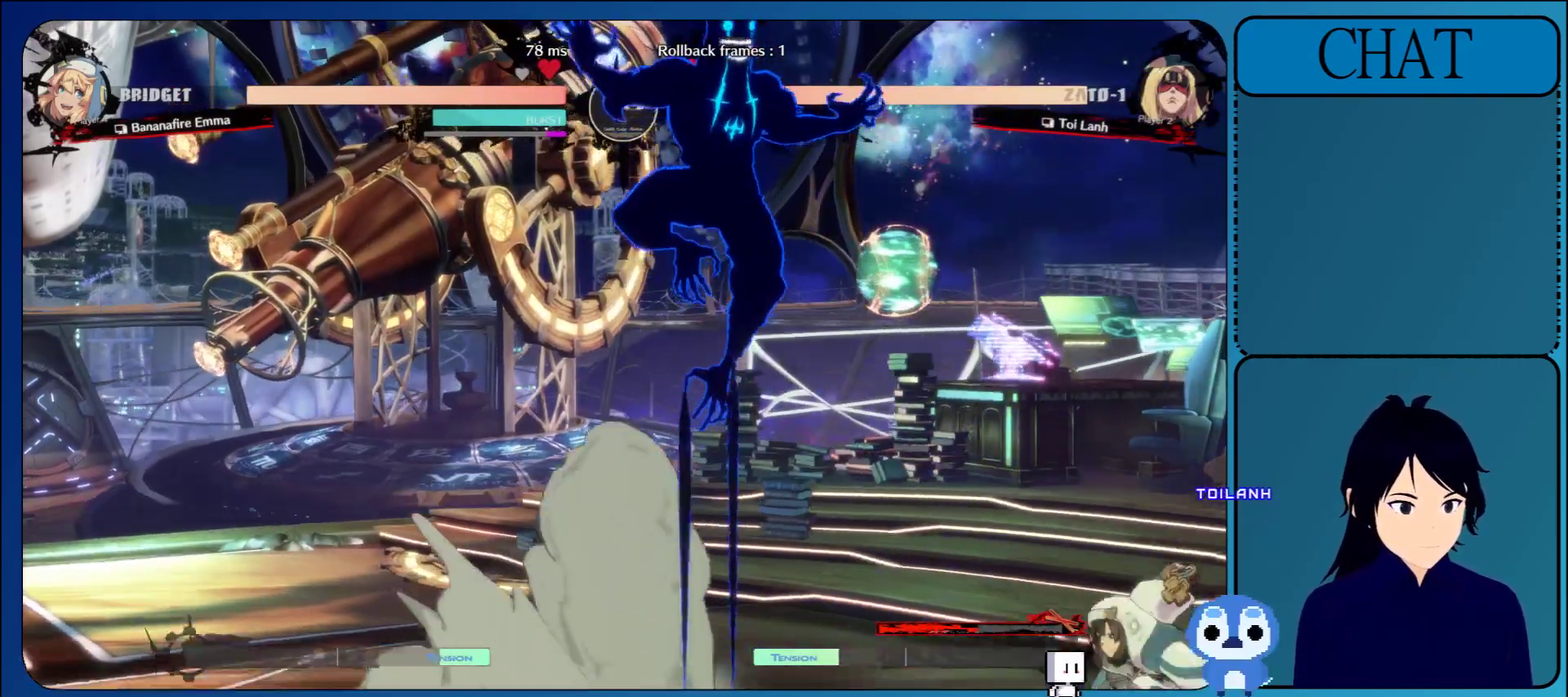
{"buttons": [], "left_stick": "center", "events": [[350, "R1", "down"], [467, "R1", "up"]]}
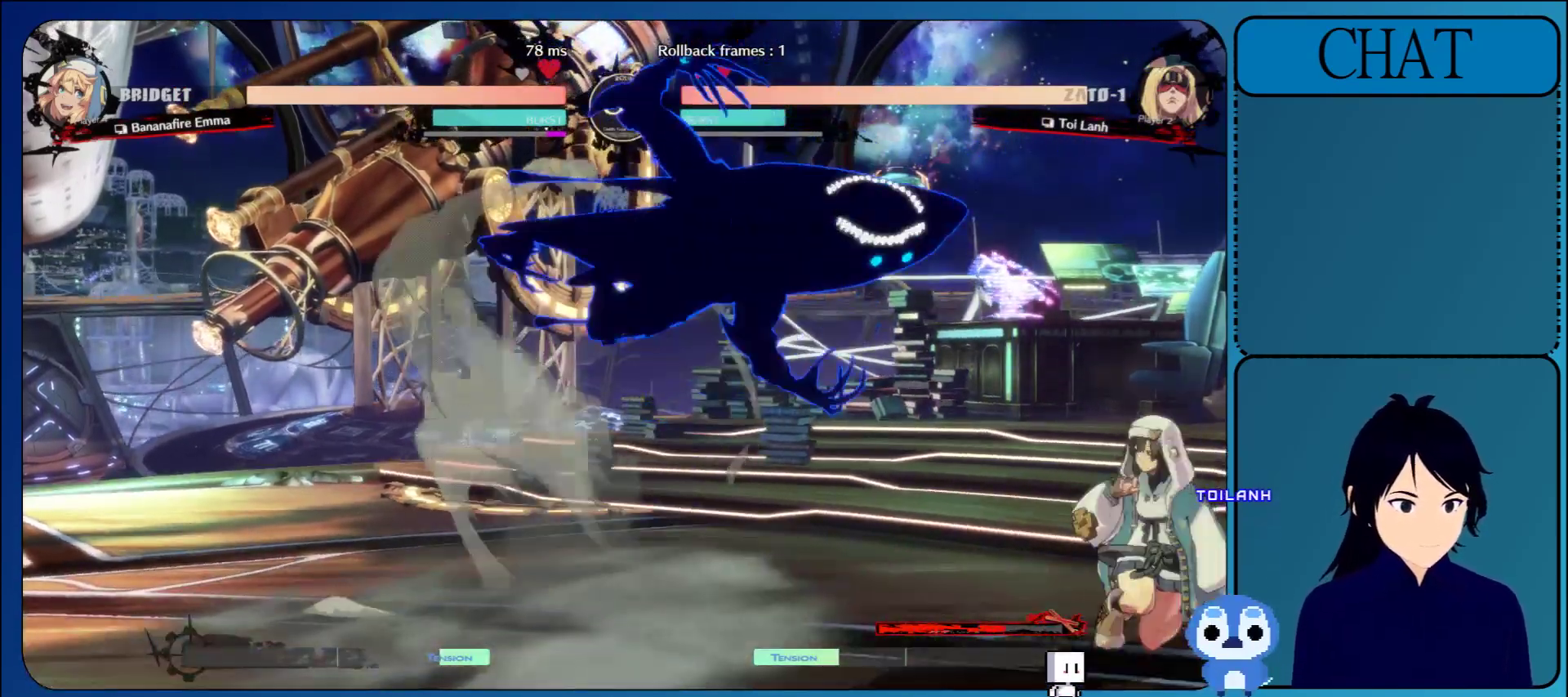
{"buttons": ["R1"], "left_stick": "left", "events": [[67, "R1", "down"], [200, "R1", "up"], [317, "left_stick", "left"], [483, "R1", "down"]]}
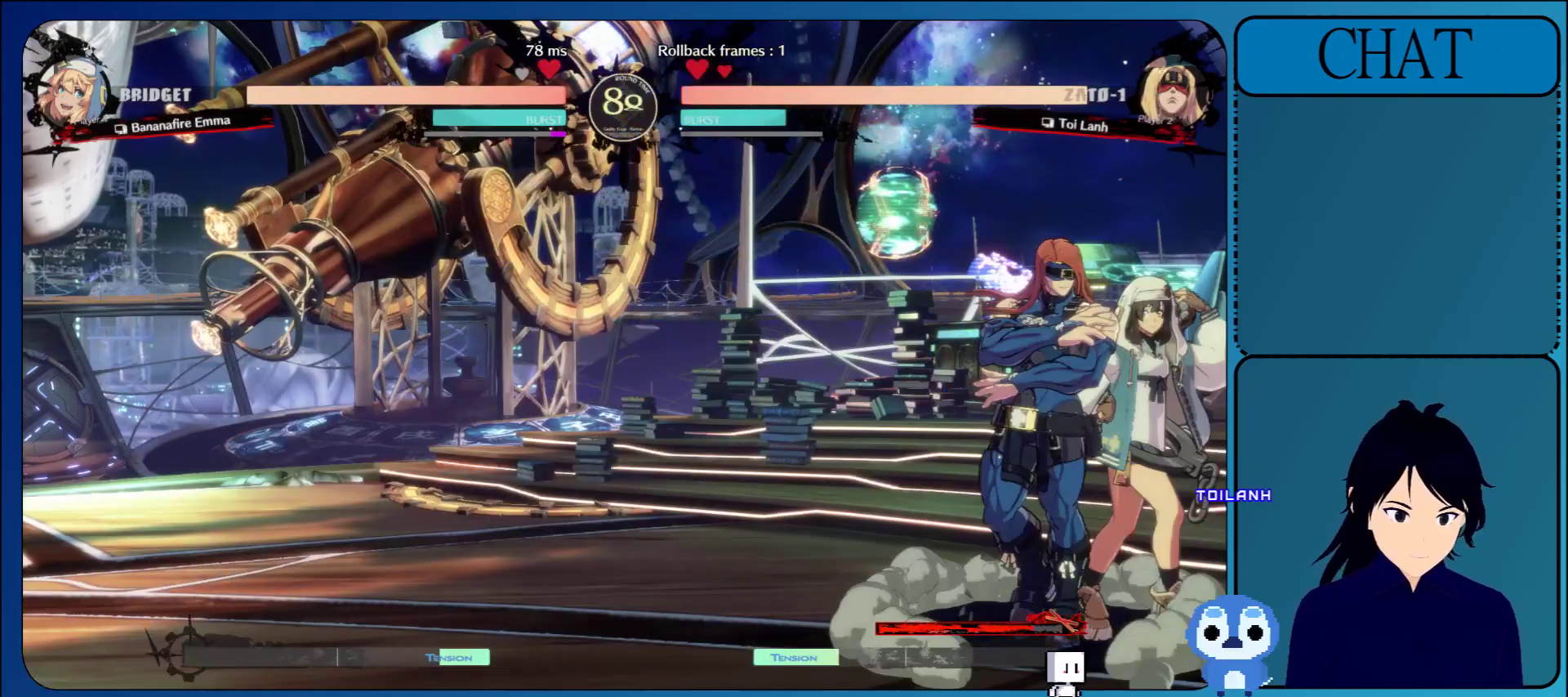
{"buttons": ["L1"], "left_stick": "center", "events": [[100, "R1", "up"], [200, "R1", "down"], [317, "R1", "up"], [433, "L1", "down"], [483, "left_stick", "center"]]}
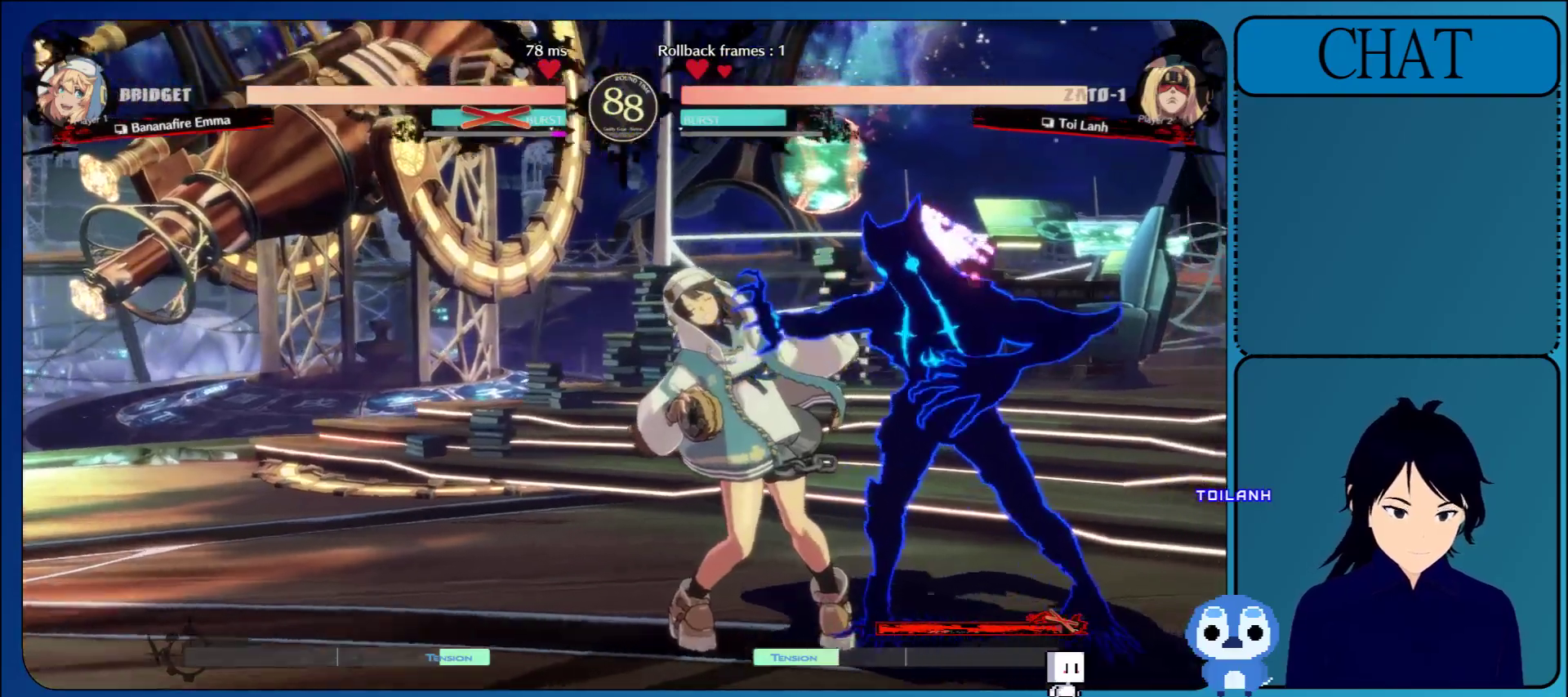
{"buttons": [], "left_stick": "center", "events": [[33, "L1", "up"], [133, "L1", "down"], [267, "L1", "up"]]}
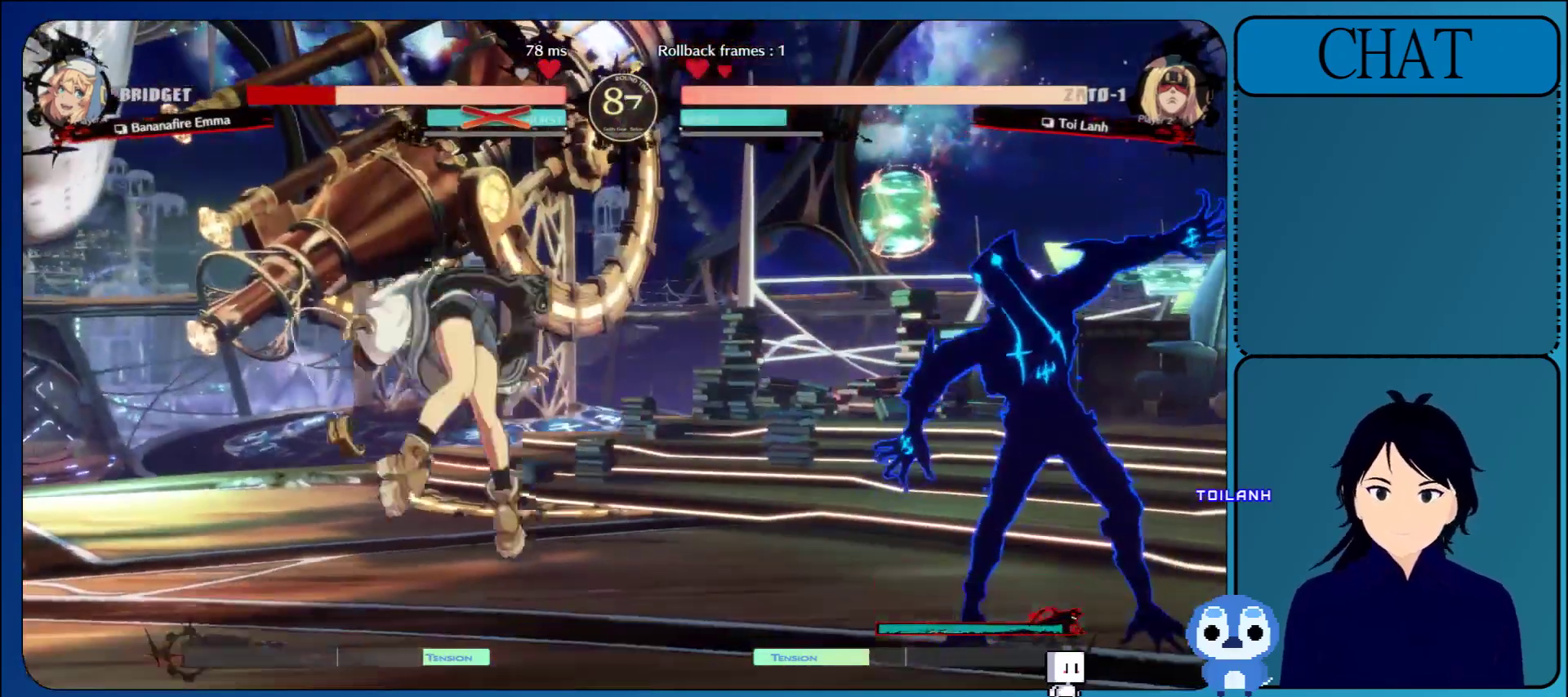
{"buttons": [], "left_stick": "down", "events": [[183, "left_stick", "left"], [250, "L1", "down"], [383, "L1", "up"], [417, "left_stick", "down"]]}
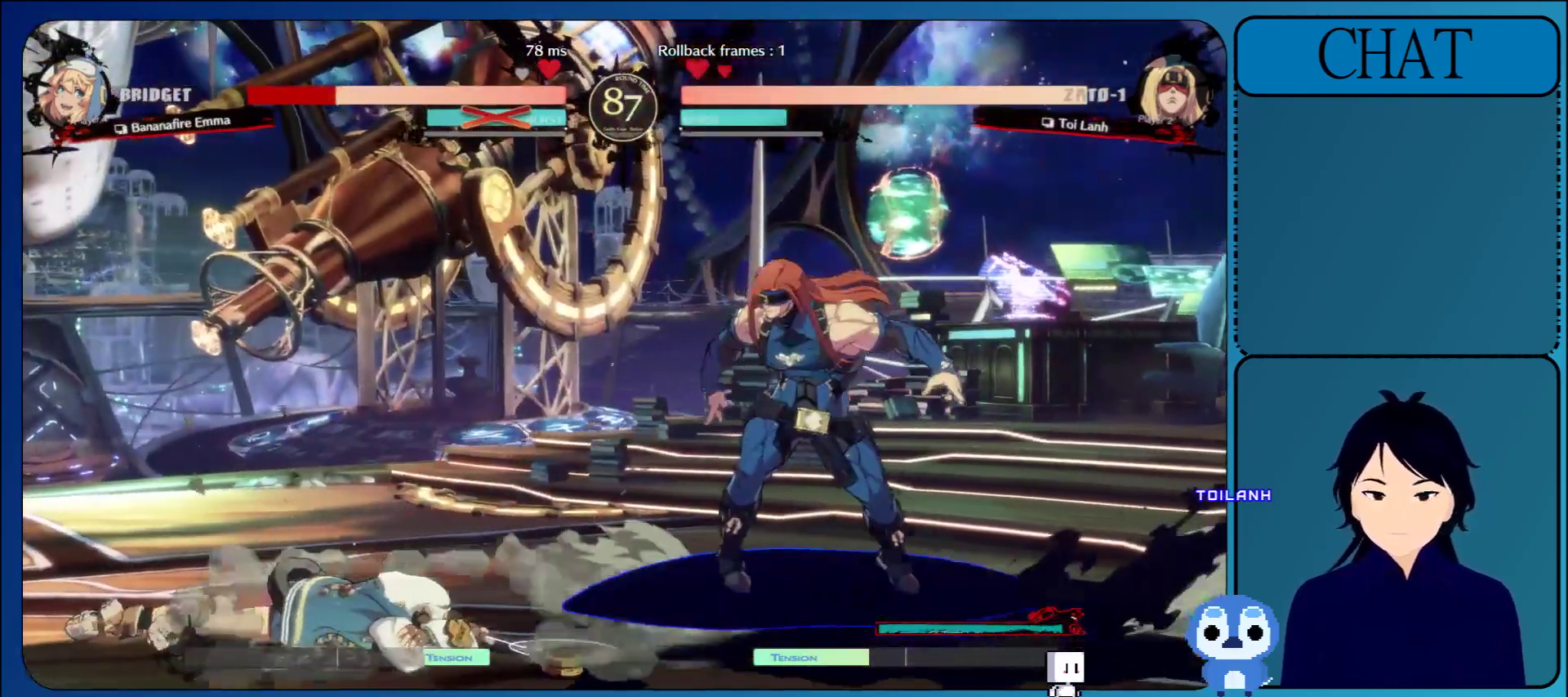
{"buttons": [], "left_stick": "center", "events": [[67, "left_stick", "left"], [133, "TRIANGLE", "down"], [167, "left_stick", "center"], [250, "TRIANGLE", "up"]]}
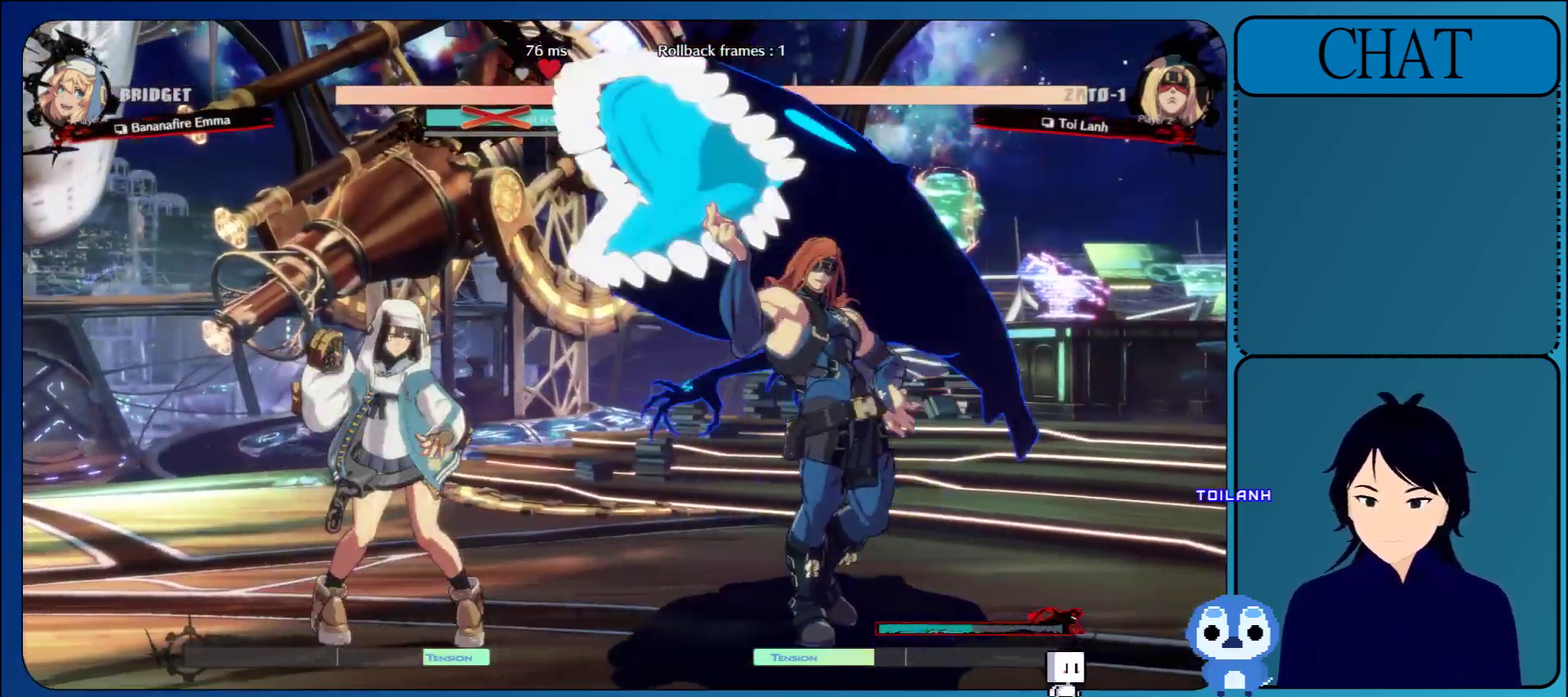
{"buttons": [], "left_stick": "right", "events": [[100, "left_stick", "right"]]}
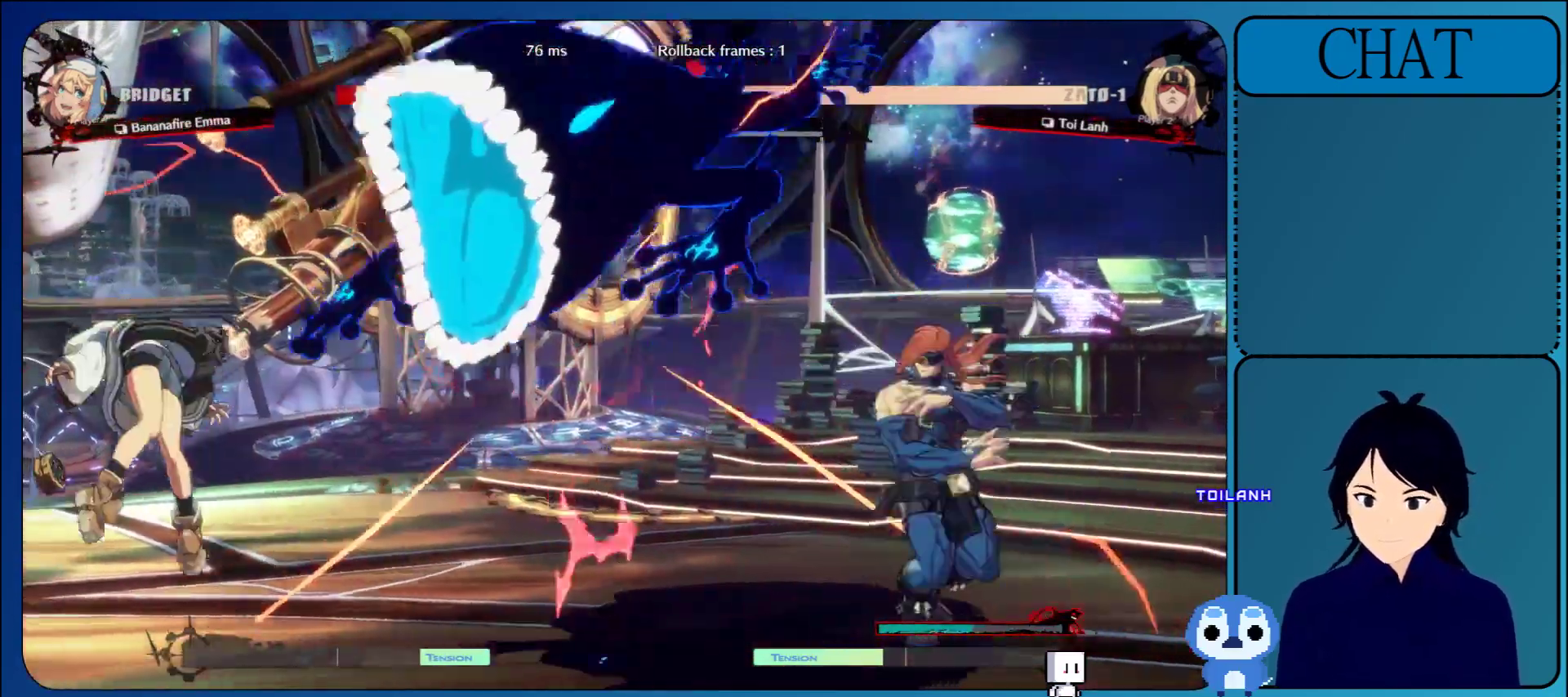
{"buttons": [], "left_stick": "center", "events": [[33, "left_stick", "down"], [317, "left_stick", "left"], [383, "left_stick", "up"], [500, "left_stick", "center"]]}
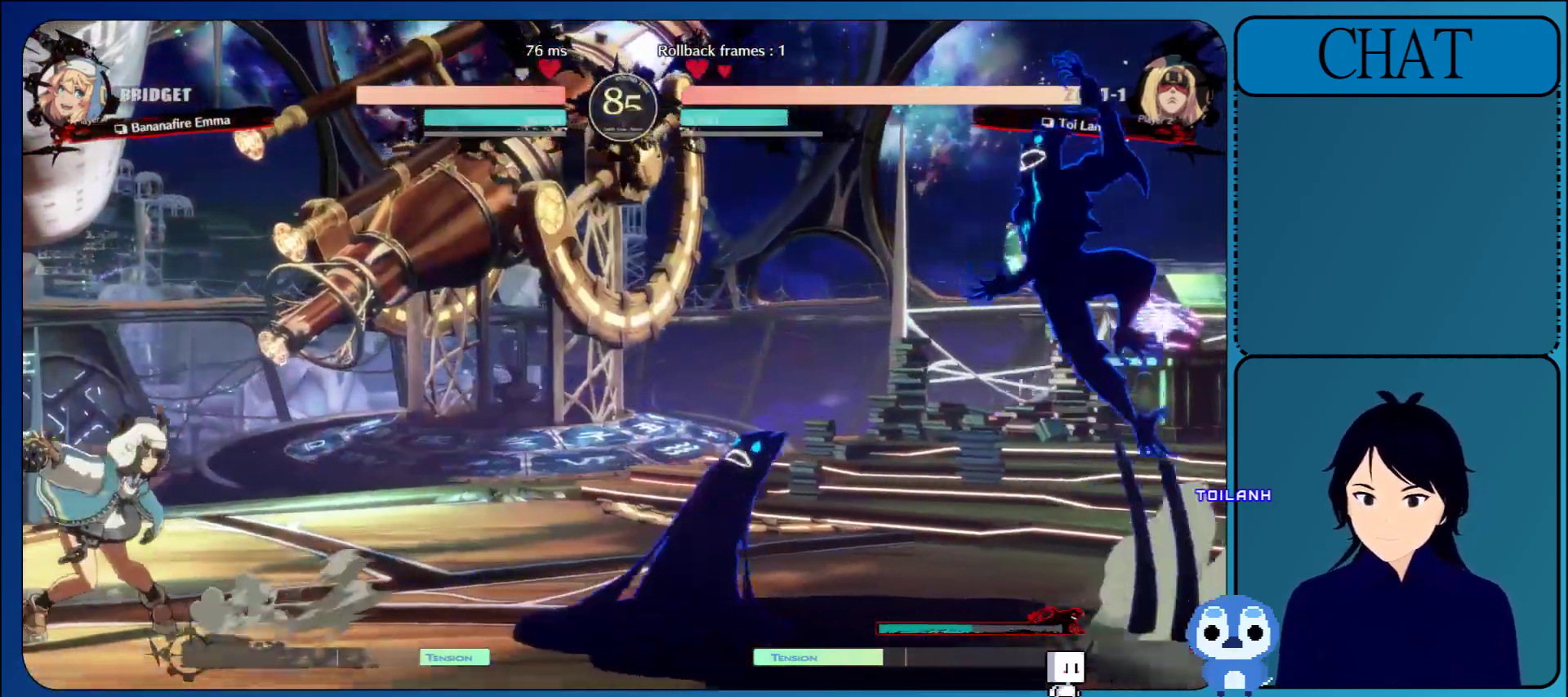
{"buttons": ["SQUARE"], "left_stick": "right", "events": [[33, "SQUARE", "down"], [150, "SQUARE", "up"], [233, "SQUARE", "down"], [333, "SQUARE", "up"], [417, "SQUARE", "down"], [500, "left_stick", "right"]]}
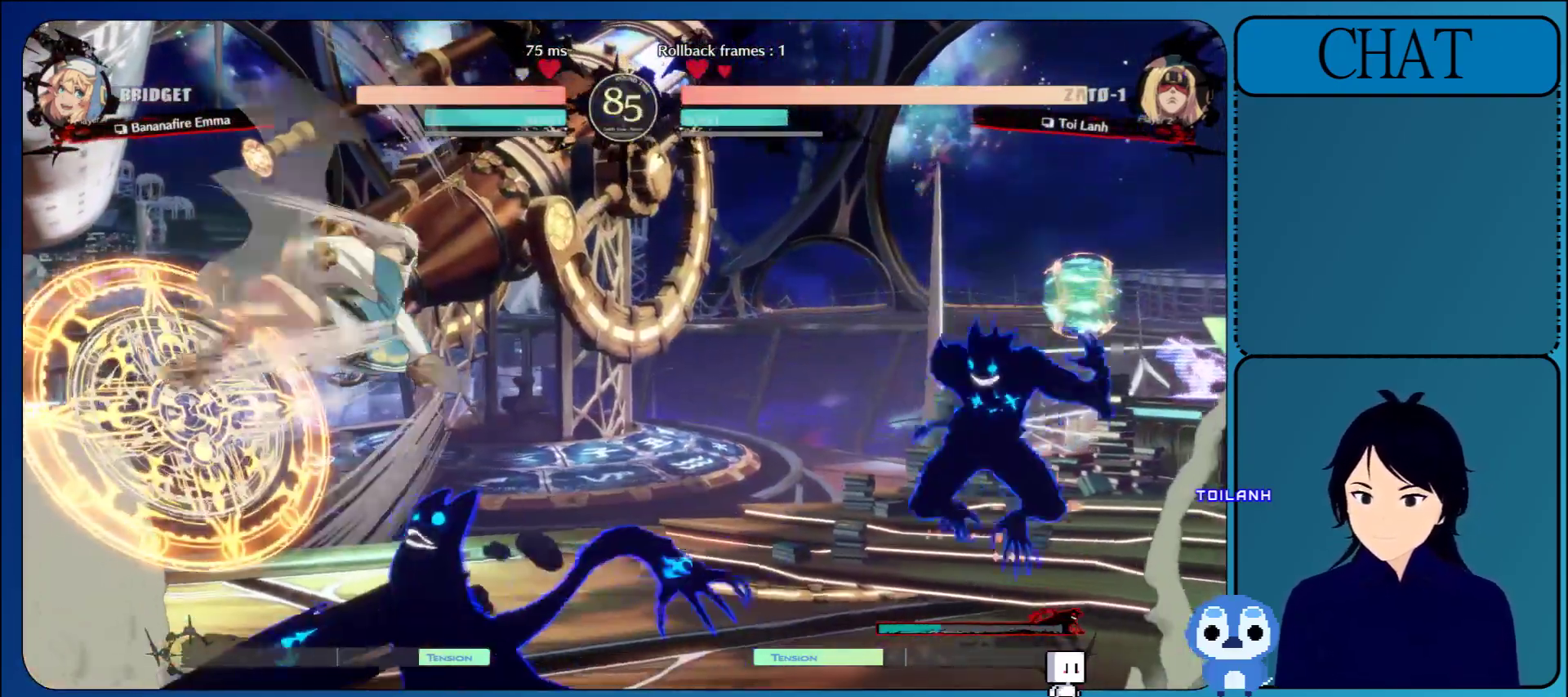
{"buttons": [], "left_stick": "right", "events": [[50, "SQUARE", "up"]]}
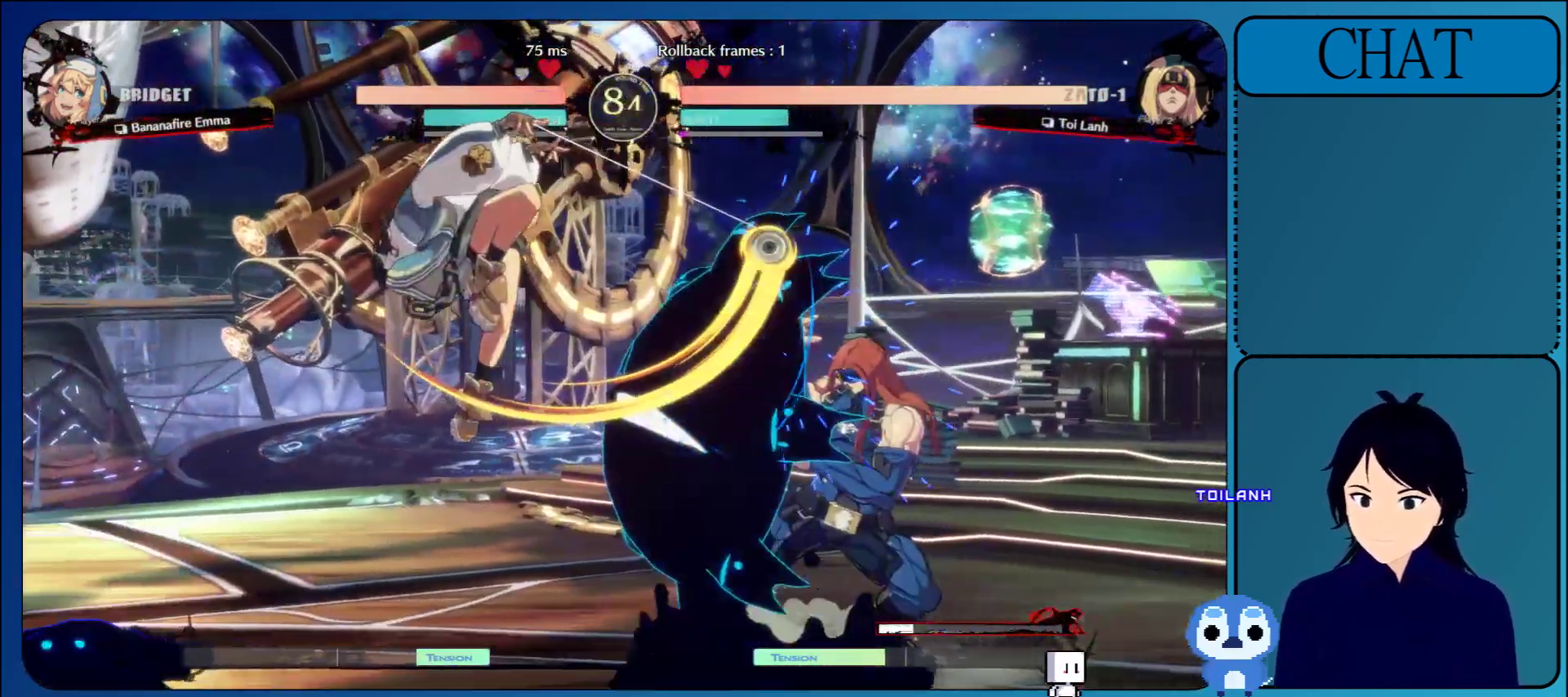
{"buttons": [], "left_stick": "down-right", "events": [[217, "left_stick", "down-right"]]}
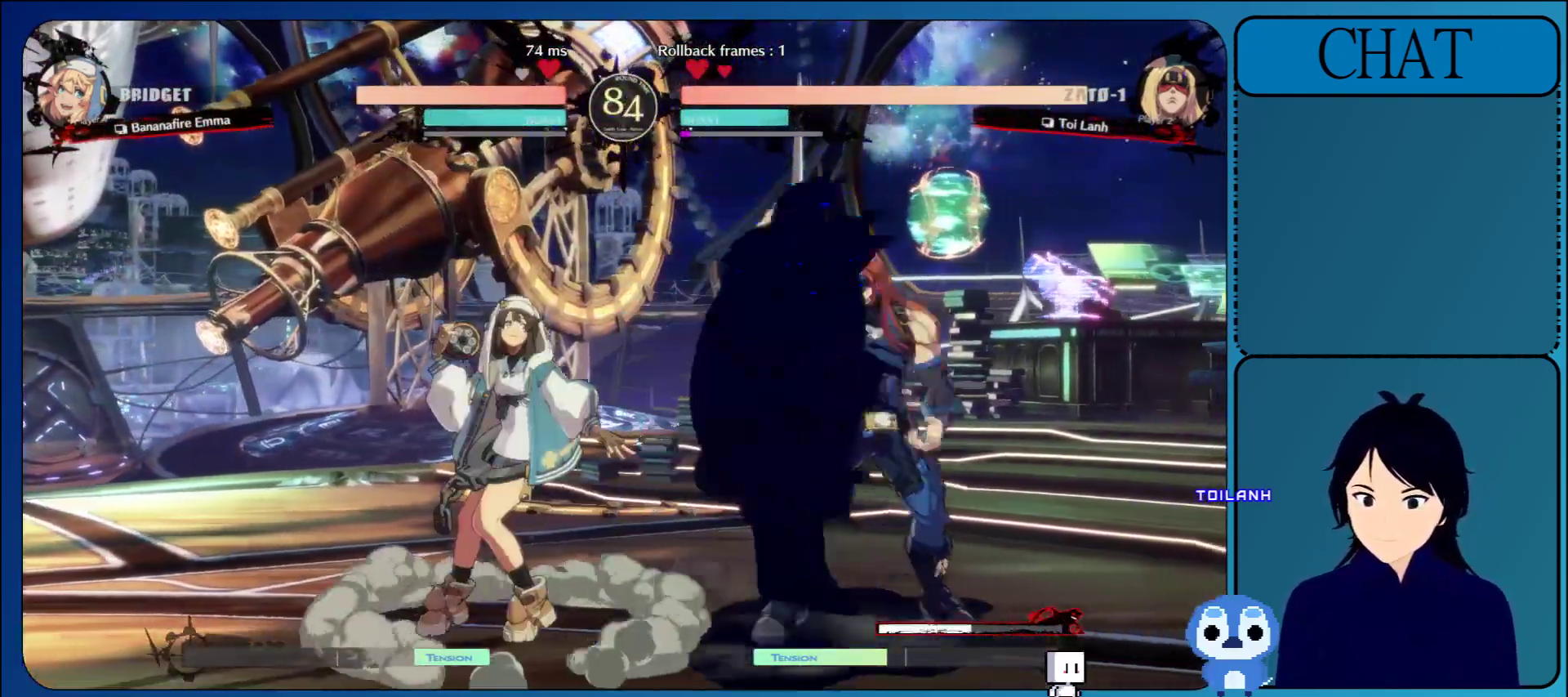
{"buttons": [], "left_stick": "down-right", "events": []}
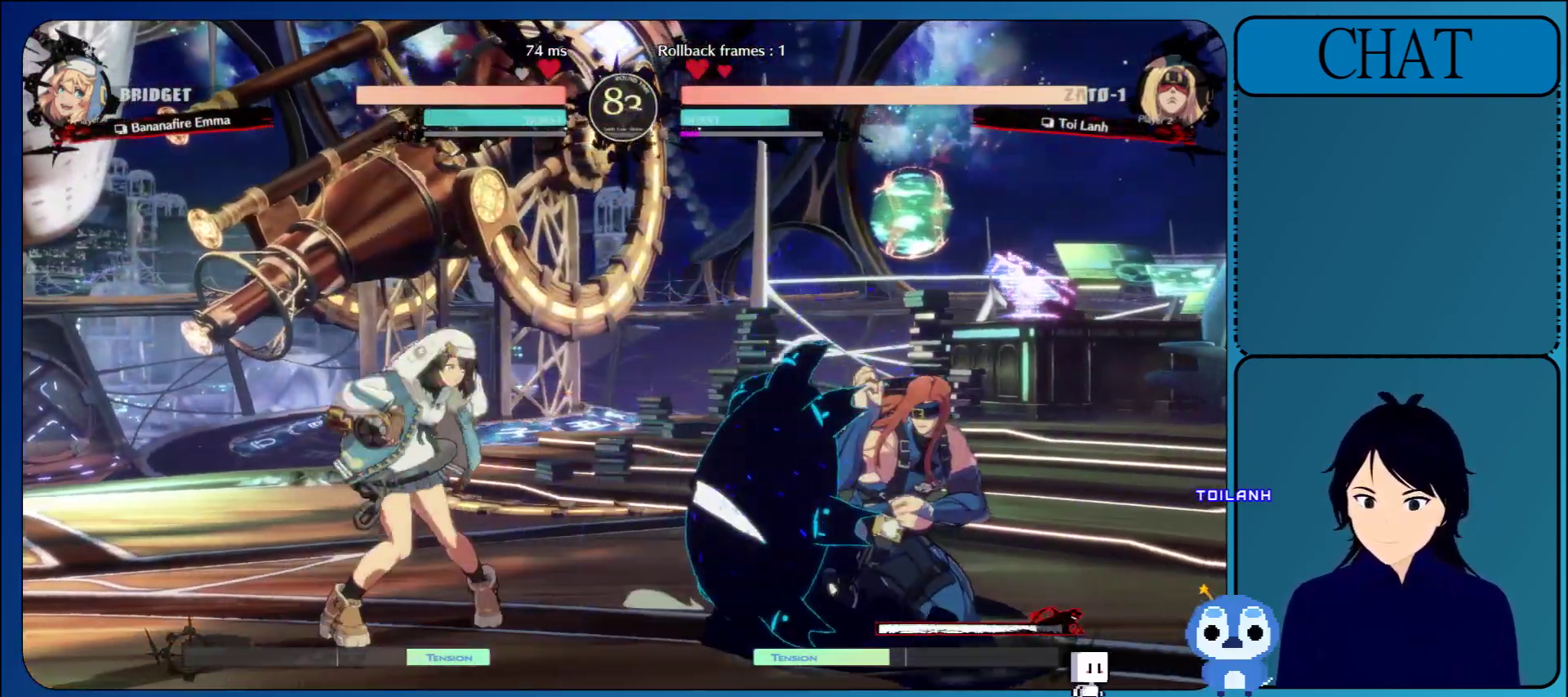
{"buttons": [], "left_stick": "down-right", "events": []}
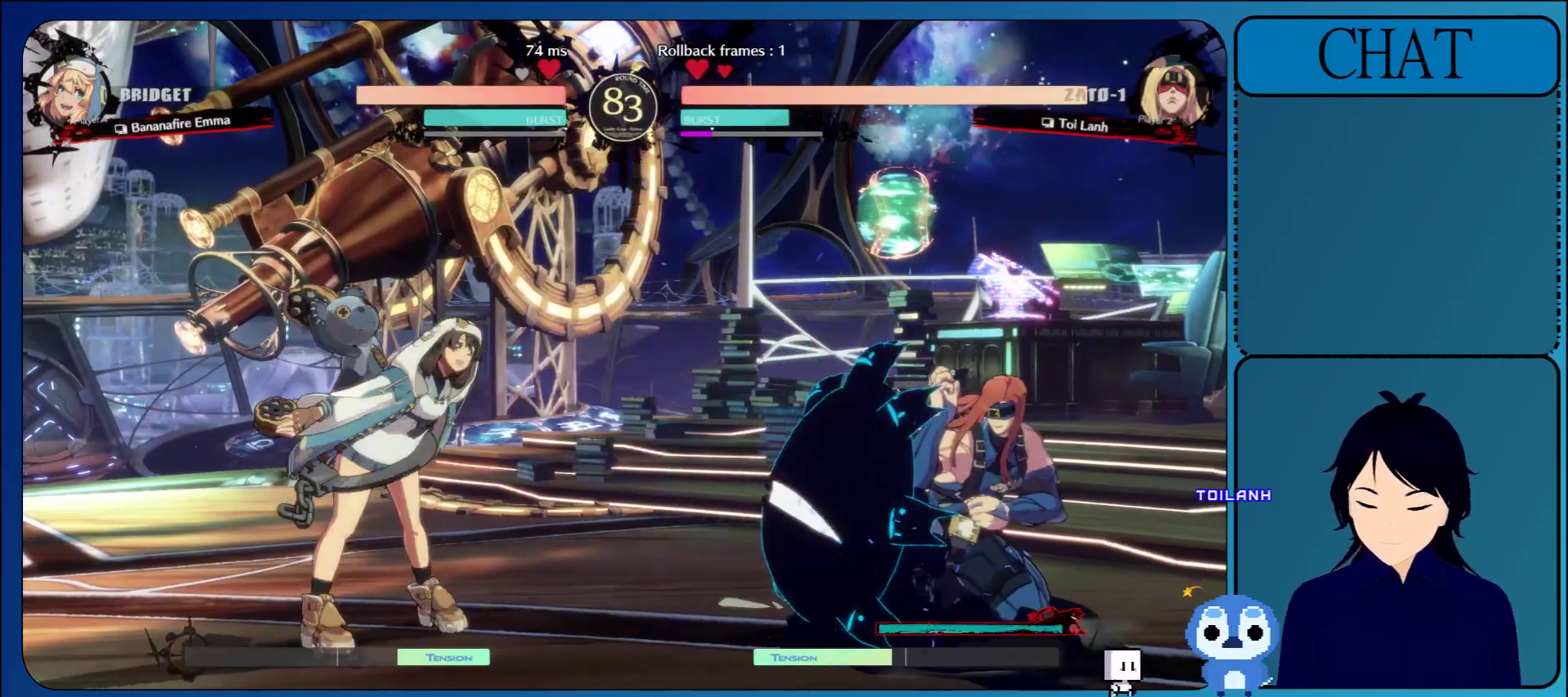
{"buttons": [], "left_stick": "down-right", "events": []}
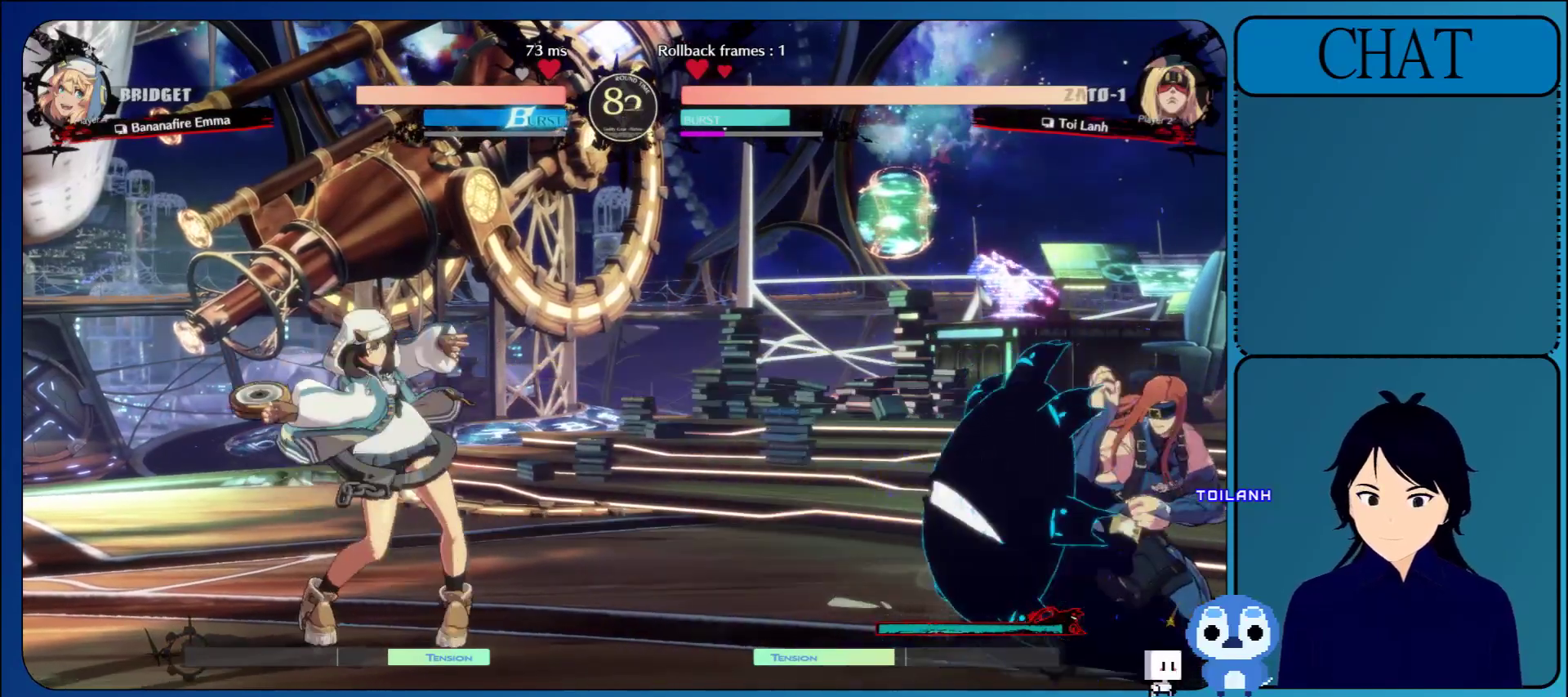
{"buttons": [], "left_stick": "right", "events": [[50, "left_stick", "up-right"], [317, "left_stick", "right"]]}
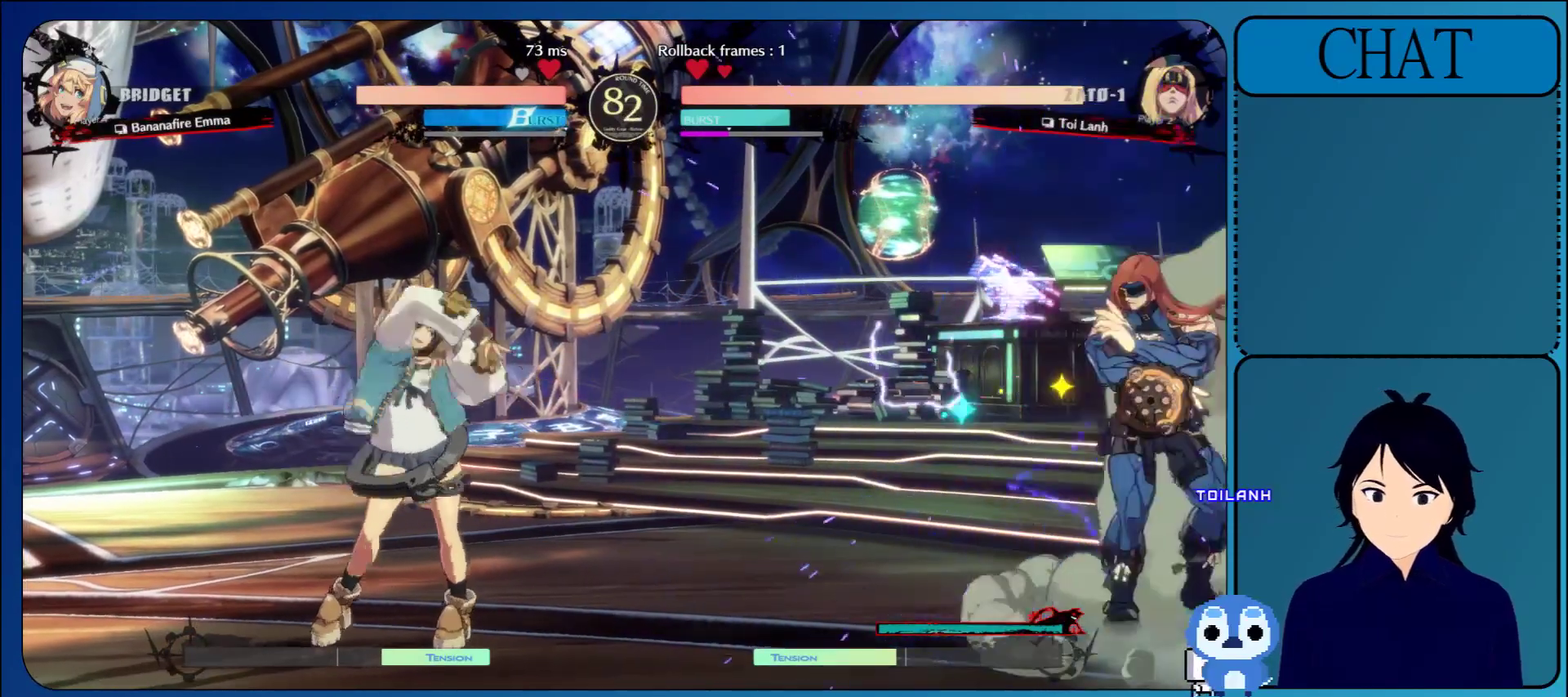
{"buttons": [], "left_stick": "right", "events": []}
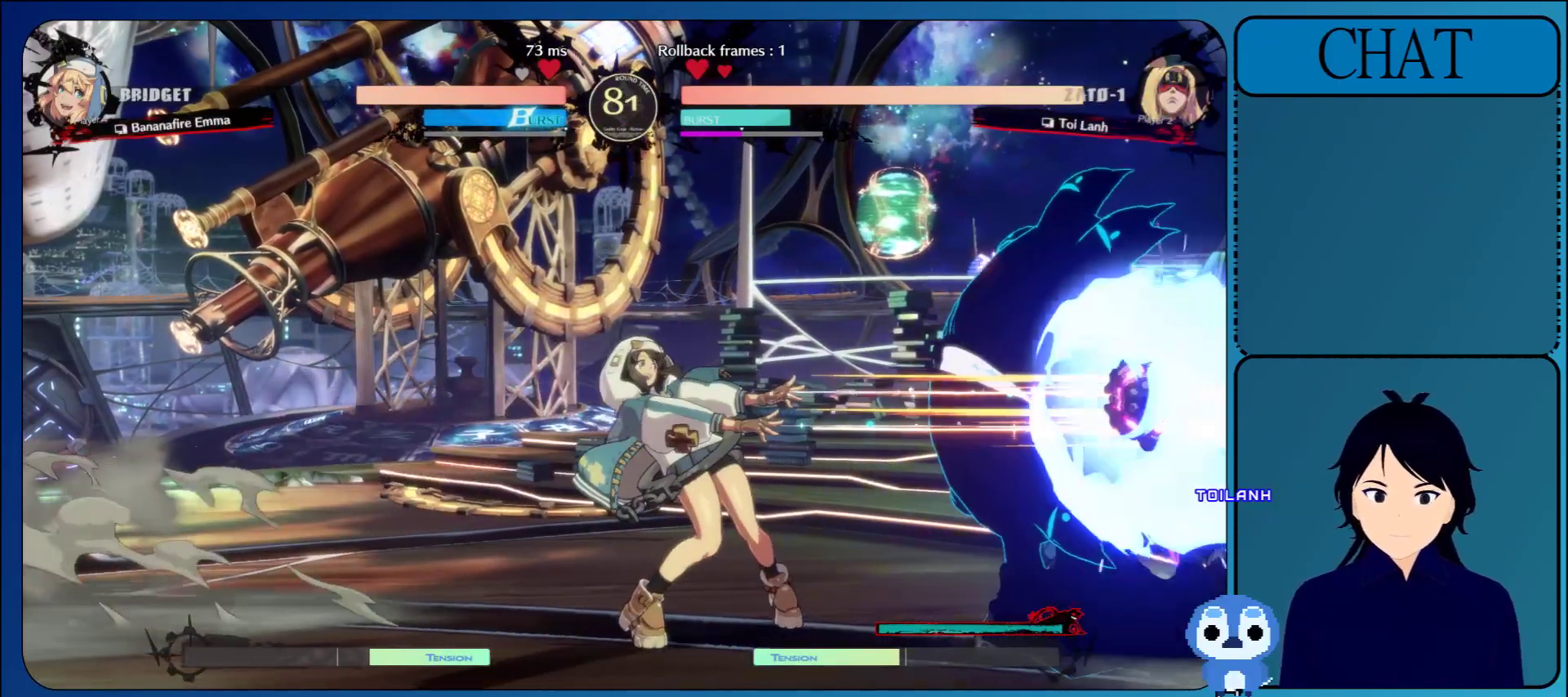
{"buttons": [], "left_stick": "down-right", "events": [[217, "left_stick", "down-right"]]}
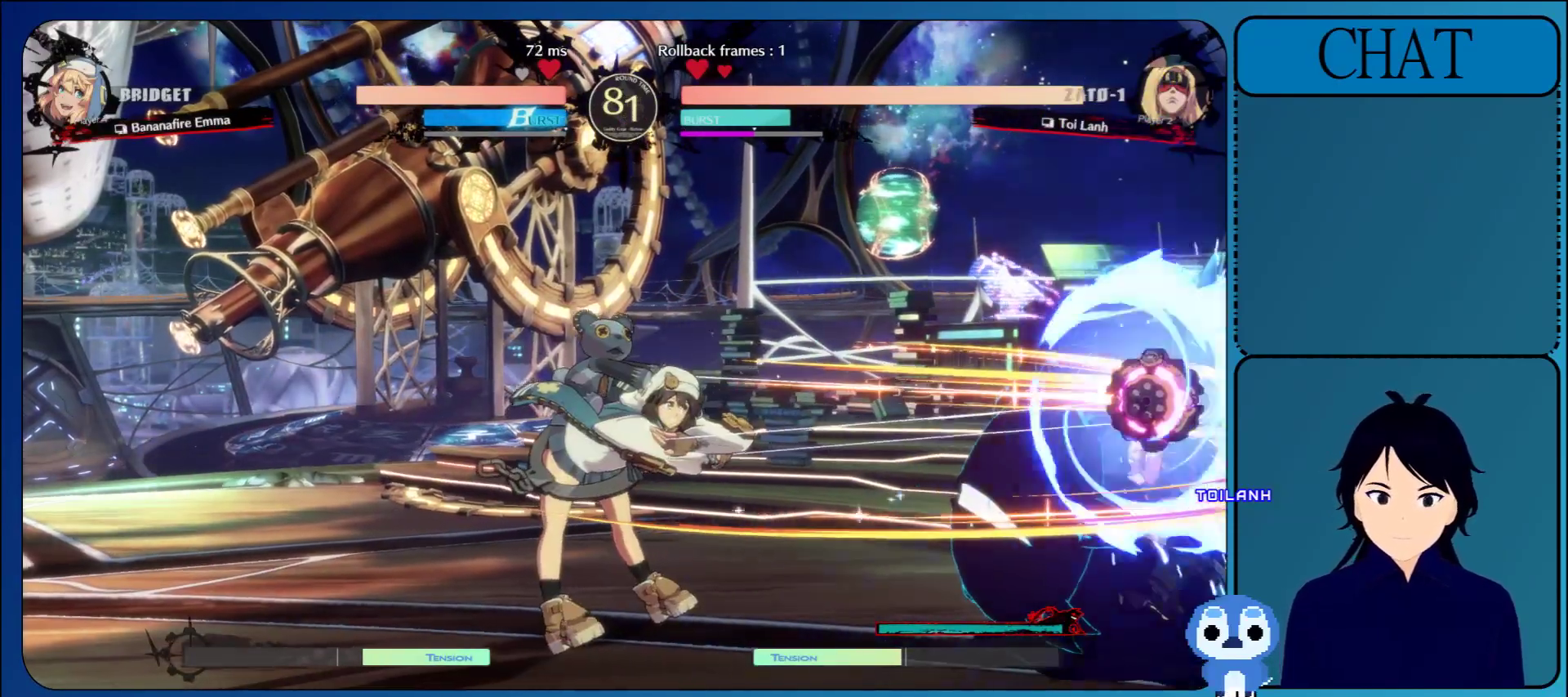
{"buttons": [], "left_stick": "down-right", "events": []}
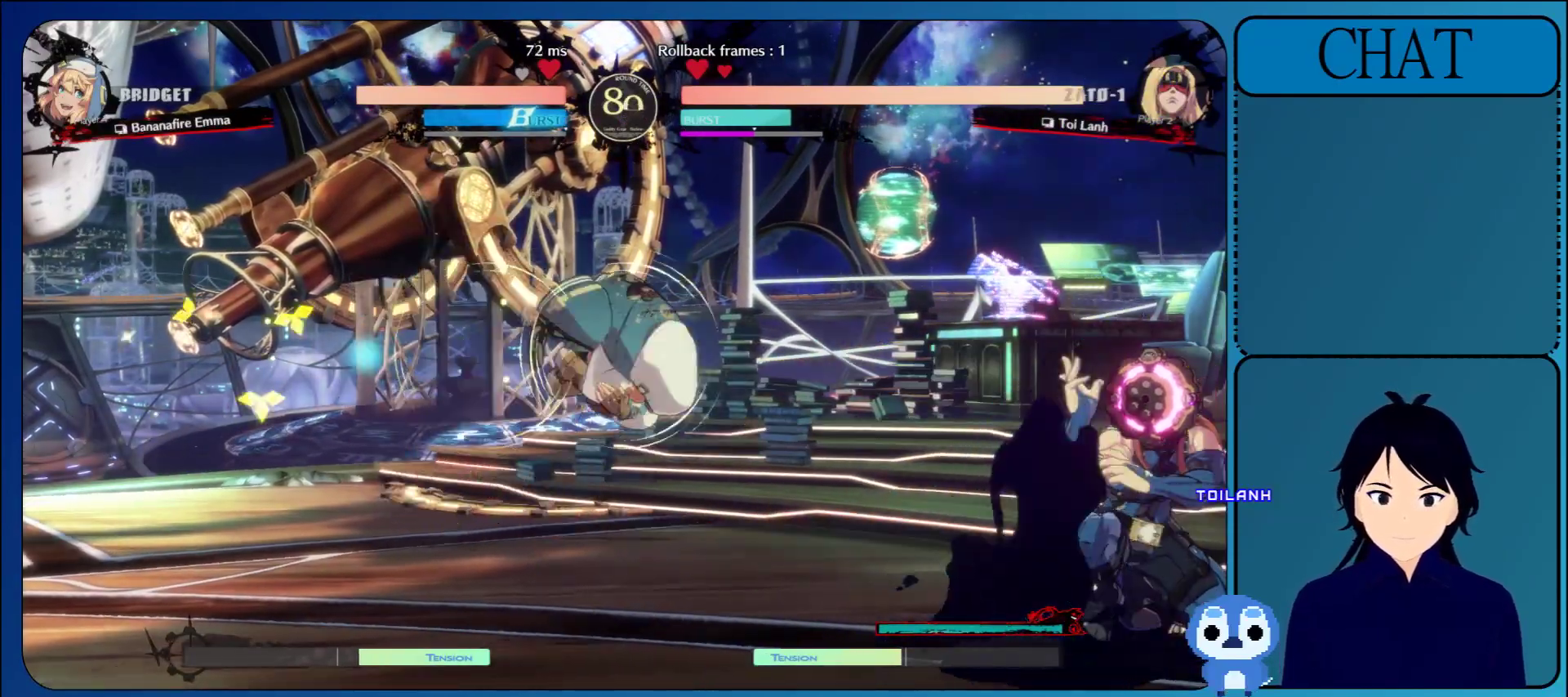
{"buttons": [], "left_stick": "down-right", "events": []}
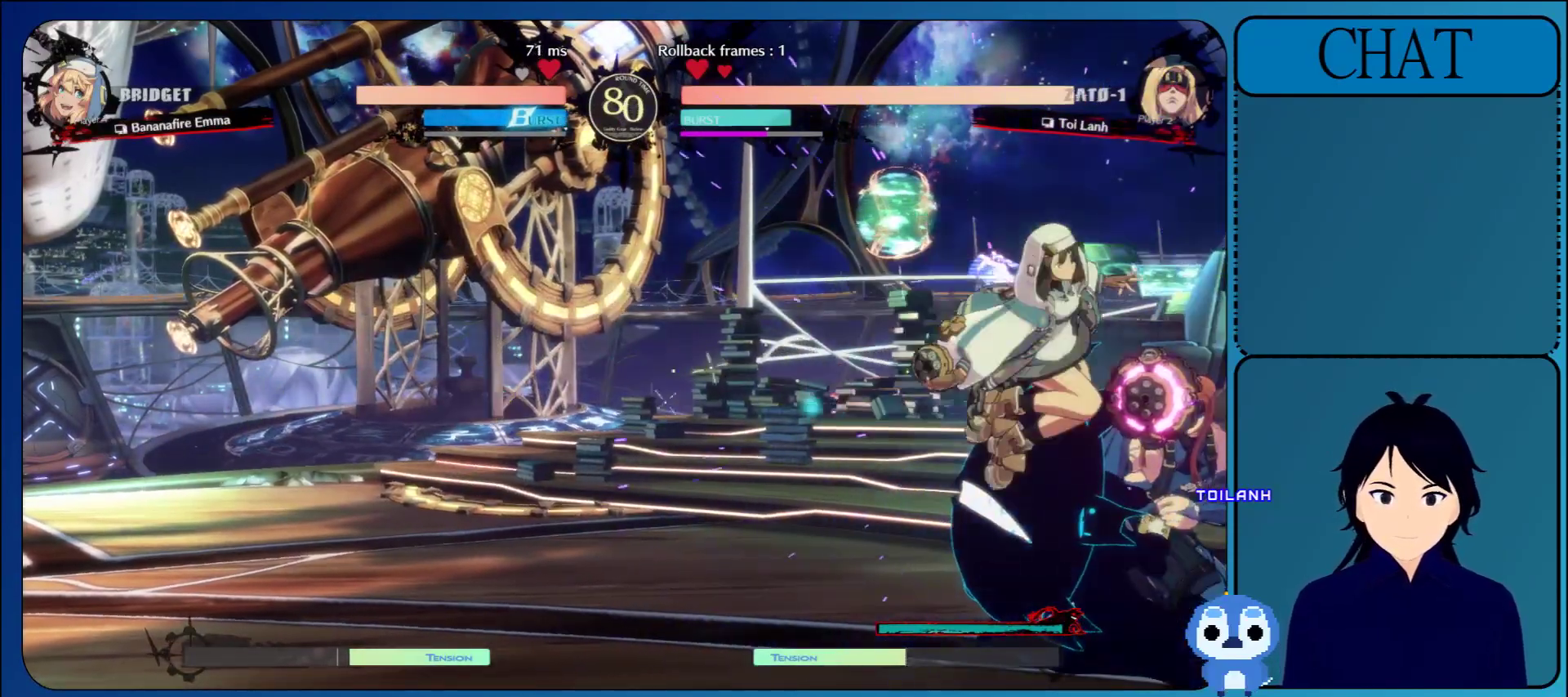
{"buttons": [], "left_stick": "right", "events": [[67, "left_stick", "right"], [283, "R1", "down"], [417, "R1", "up"]]}
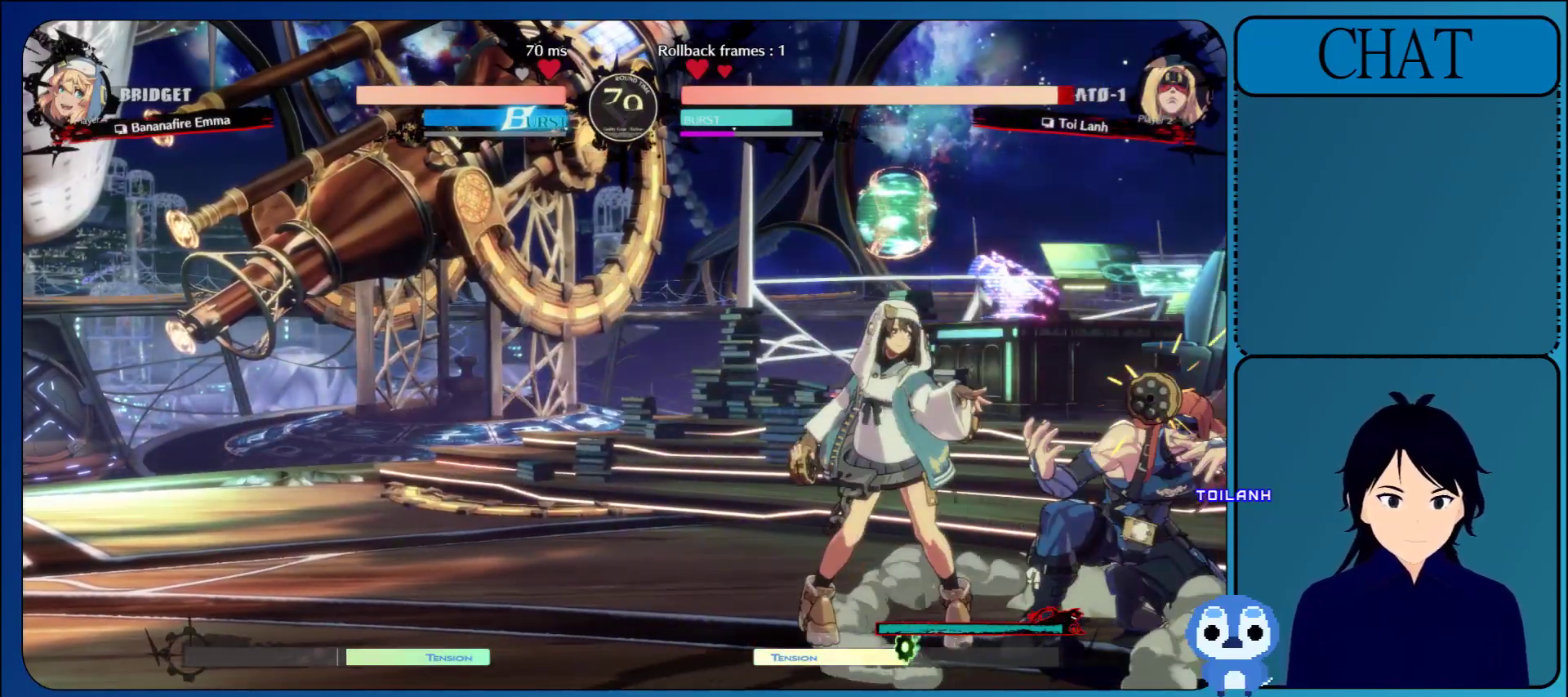
{"buttons": [], "left_stick": "down-right", "events": [[200, "left_stick", "down-right"]]}
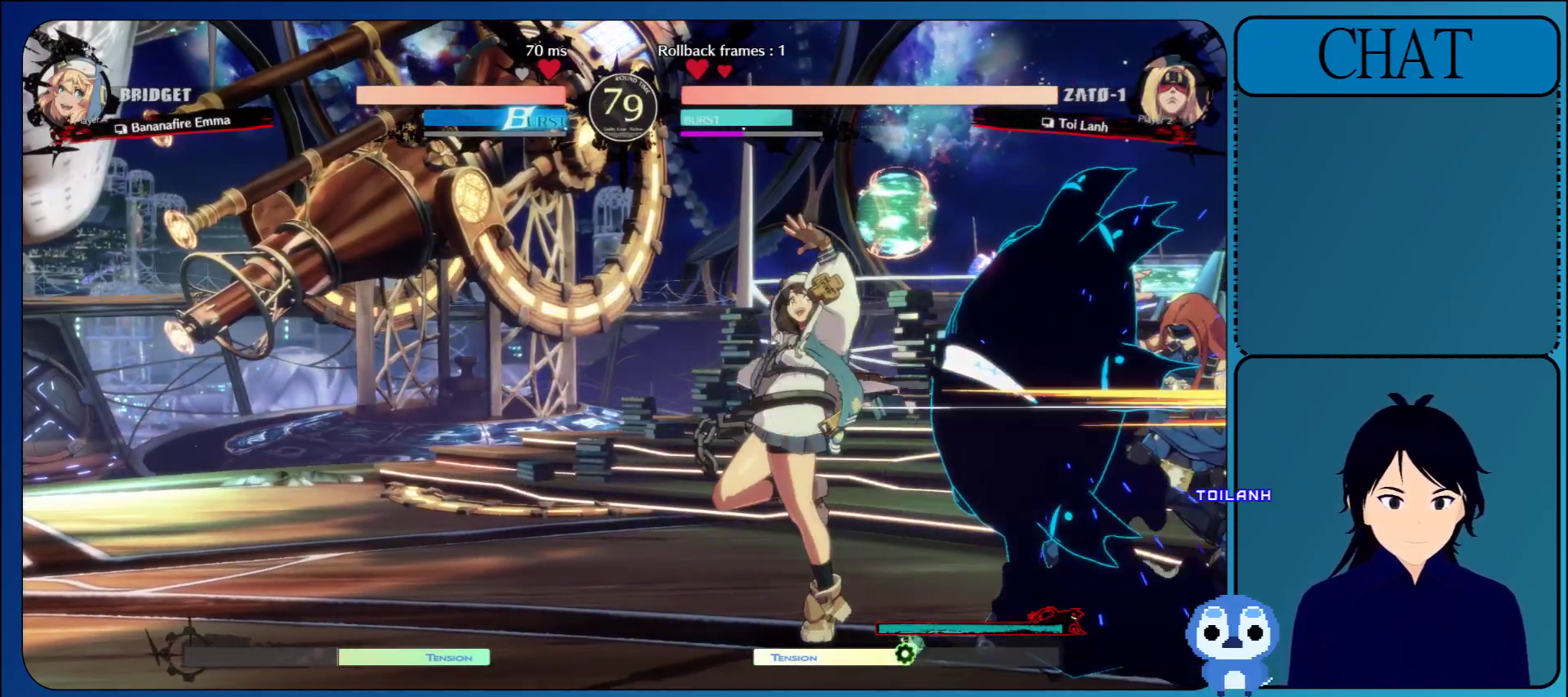
{"buttons": [], "left_stick": "down-right", "events": []}
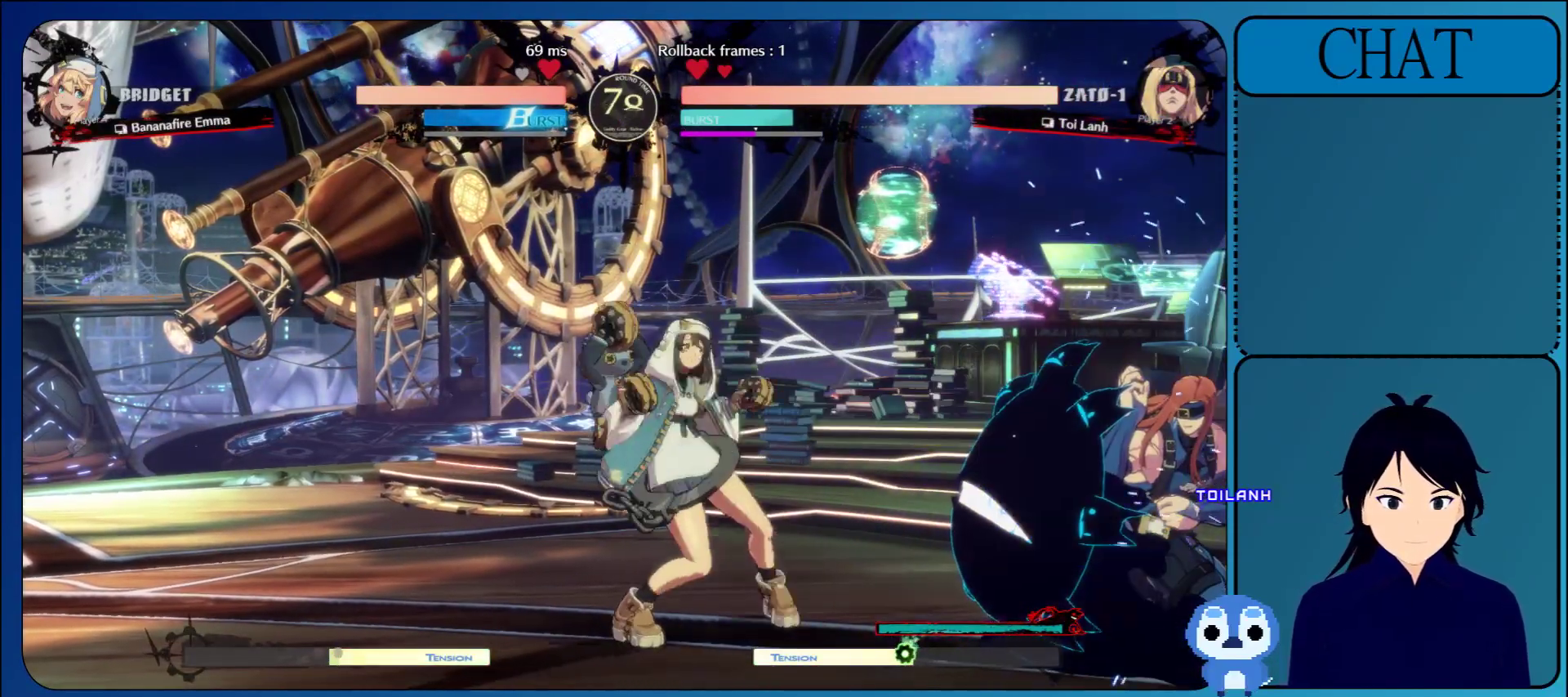
{"buttons": [], "left_stick": "down-right", "events": []}
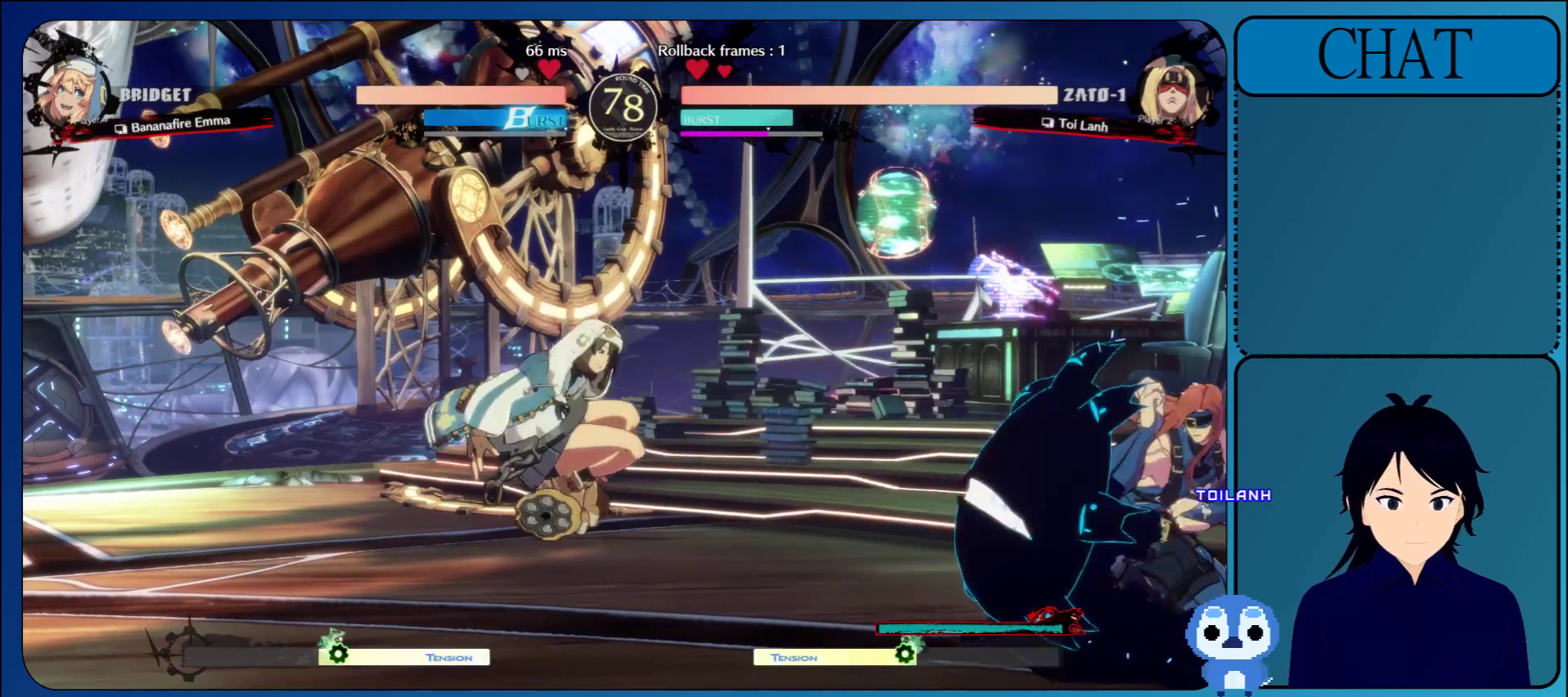
{"buttons": [], "left_stick": "right", "events": [[333, "left_stick", "right"]]}
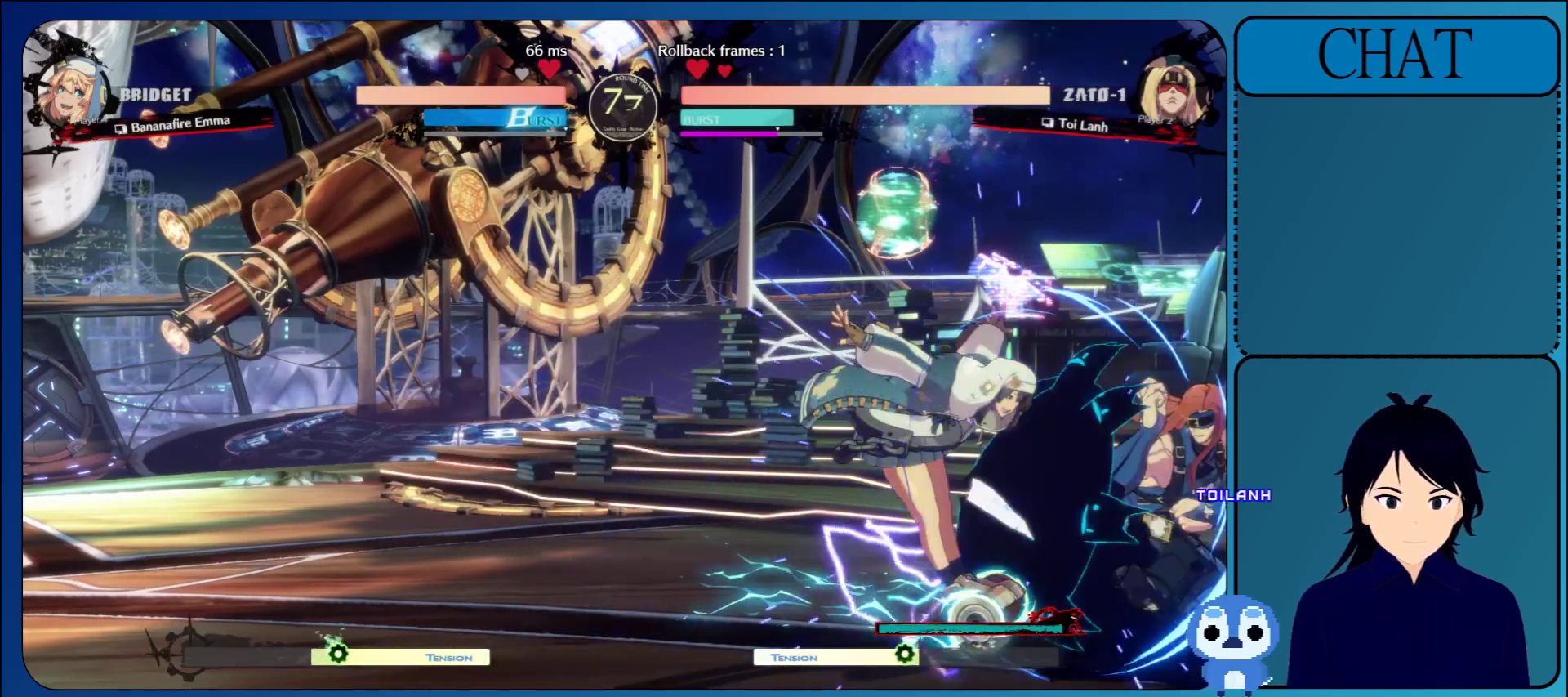
{"buttons": [], "left_stick": "right", "events": [[333, "R1", "down"], [400, "R1", "up"]]}
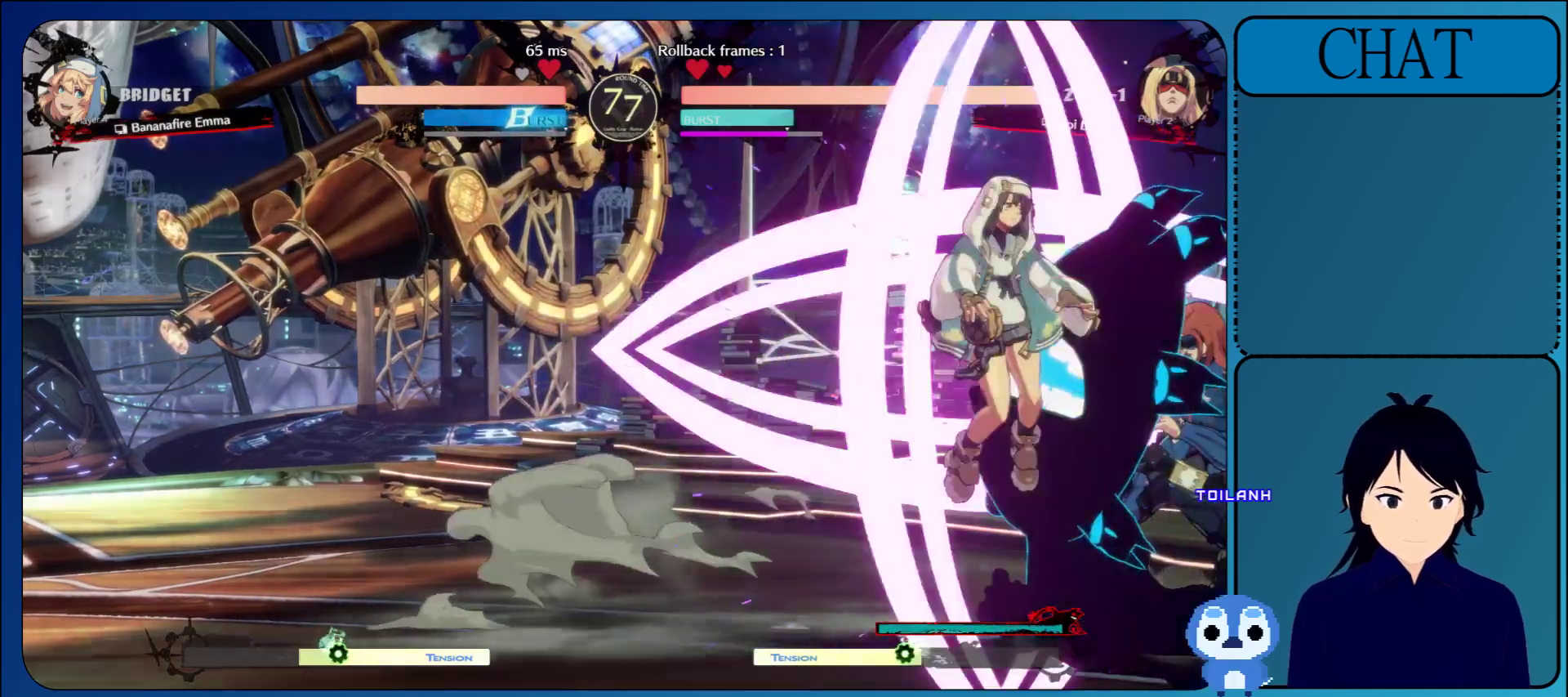
{"buttons": [], "left_stick": "right", "events": []}
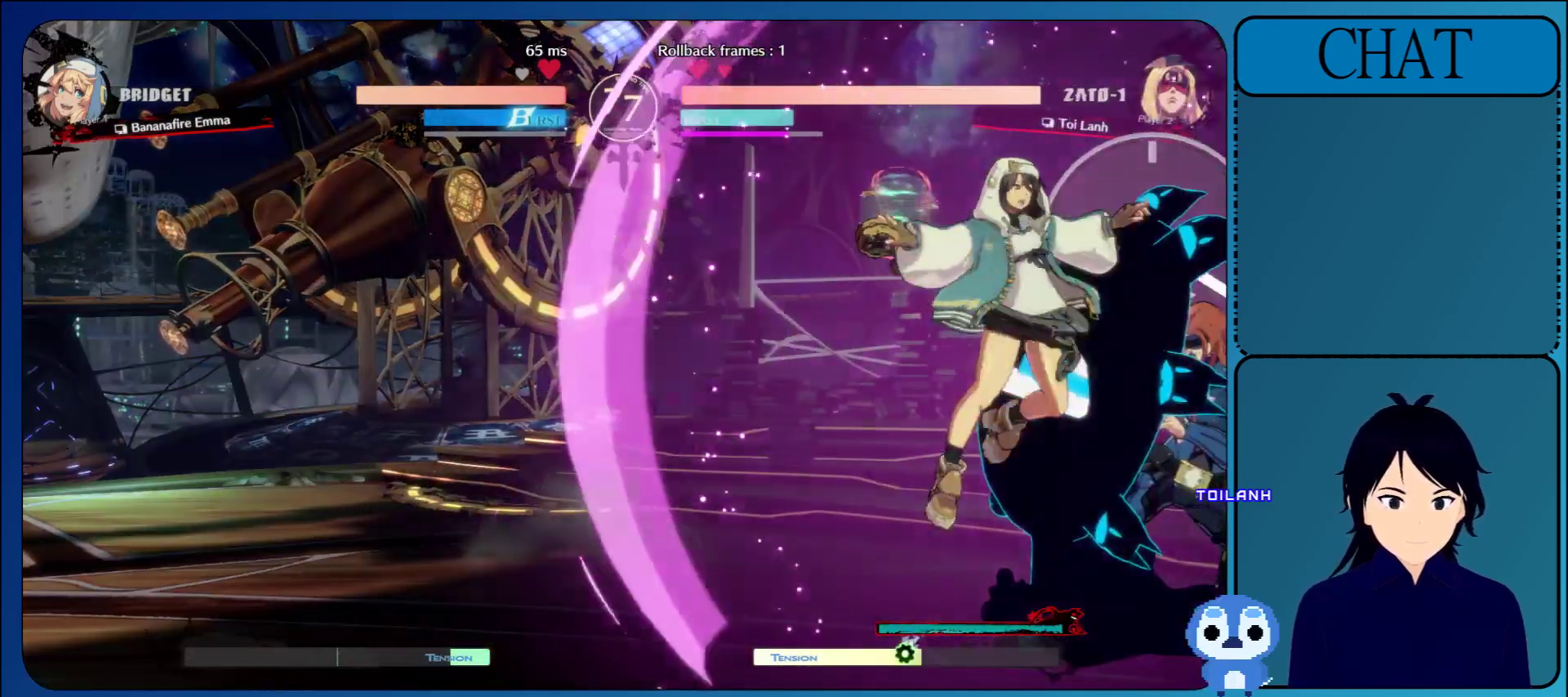
{"buttons": [], "left_stick": "right", "events": [[333, "R1", "down"], [417, "R1", "up"]]}
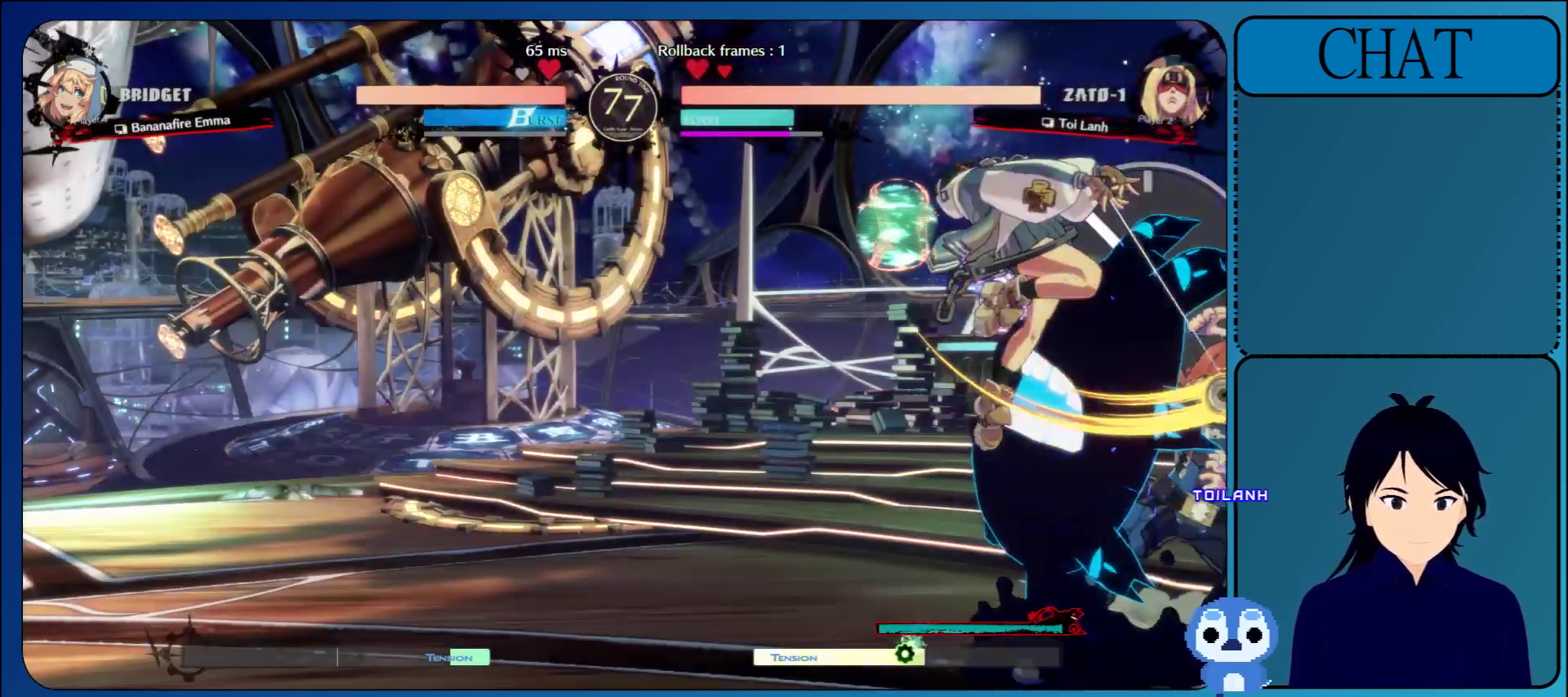
{"buttons": [], "left_stick": "down-right", "events": [[500, "left_stick", "down-right"]]}
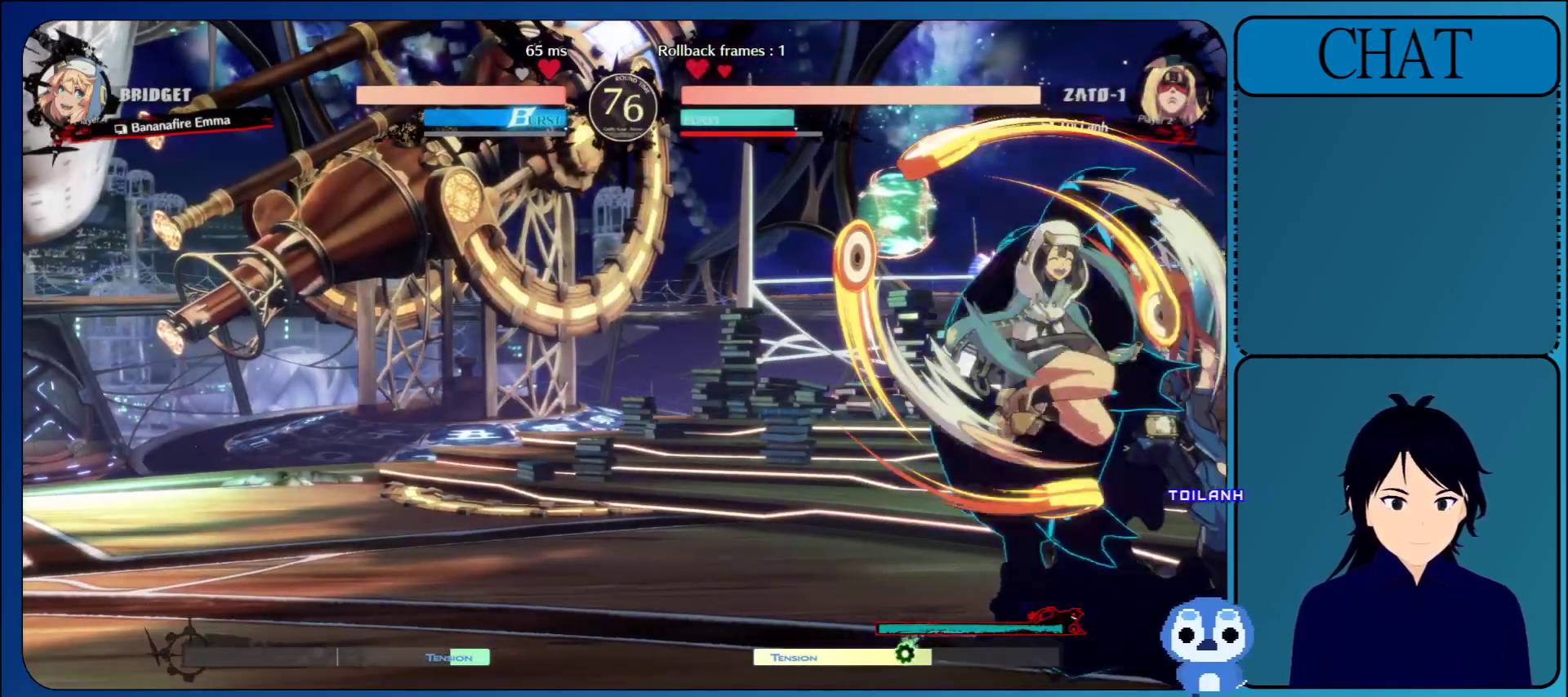
{"buttons": [], "left_stick": "down-right", "events": []}